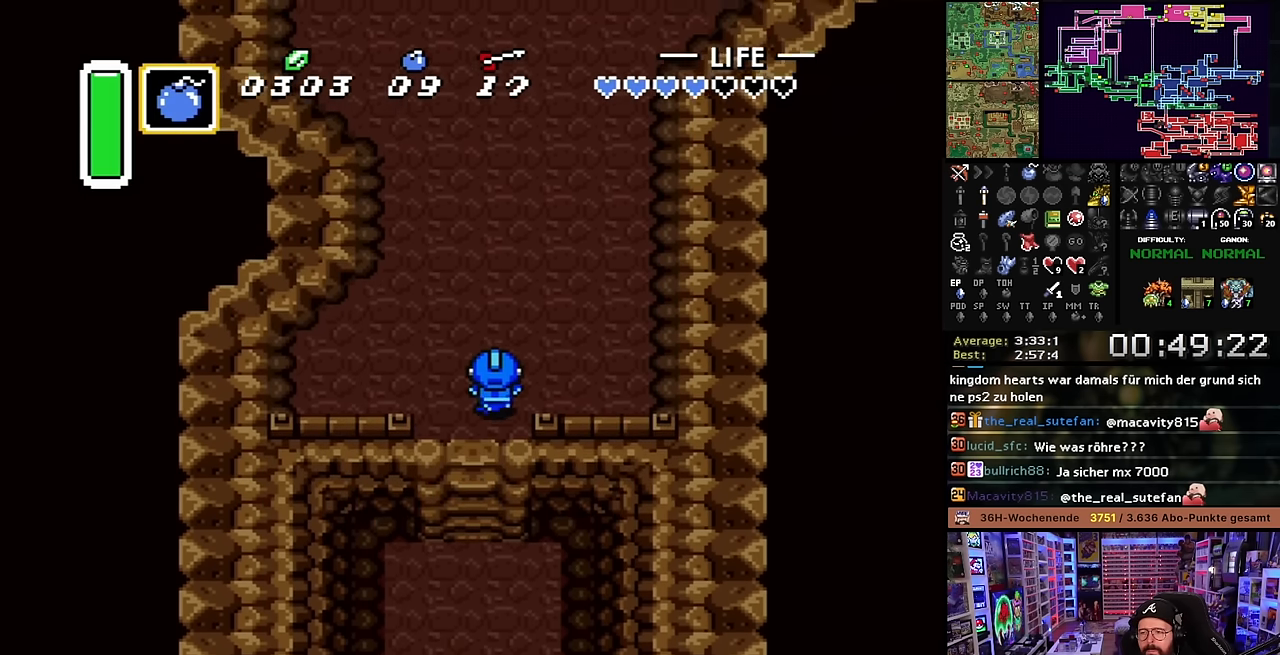
Gameplay with a controller (Nintendo layout); each line is a JSON object with the inputs held at the frame after it. "events" lists button and stick changes between this image and that frame as [ms after this image, input, new state], when the widget could be followed in between. Not read: L3 R3.
{"buttons": ["DPAD_UP", "DPAD_RIGHT"], "events": []}
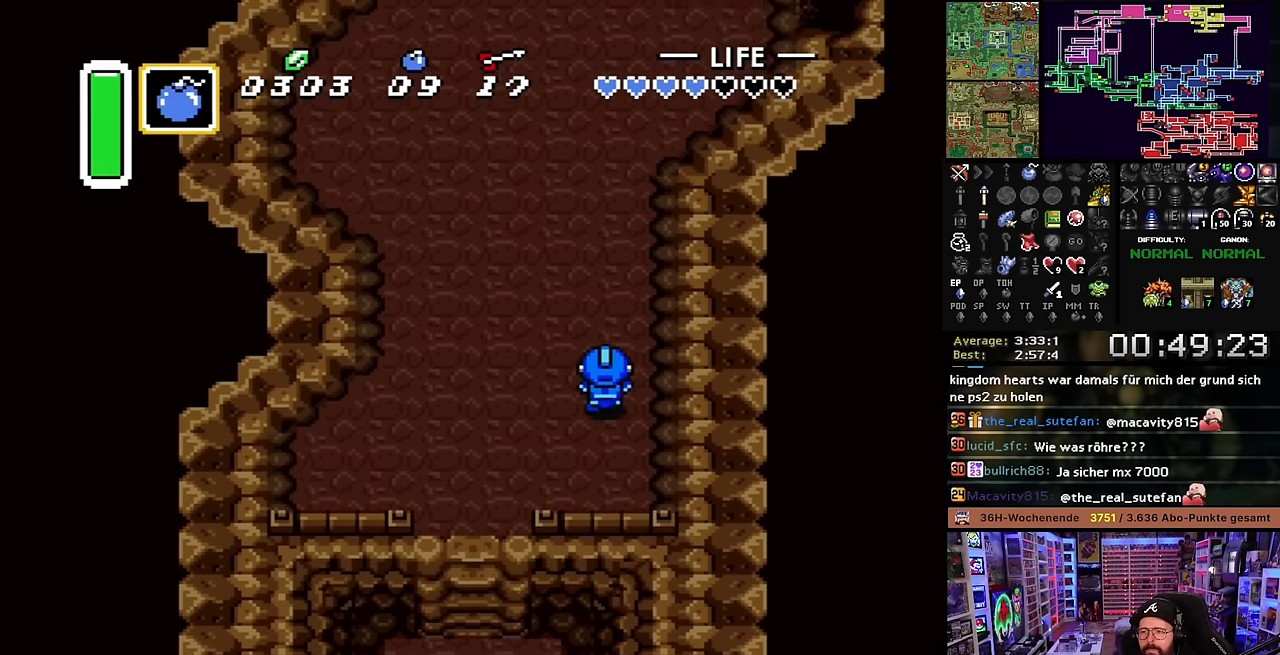
{"buttons": ["DPAD_UP"], "events": [[183, "DPAD_RIGHT", "up"]]}
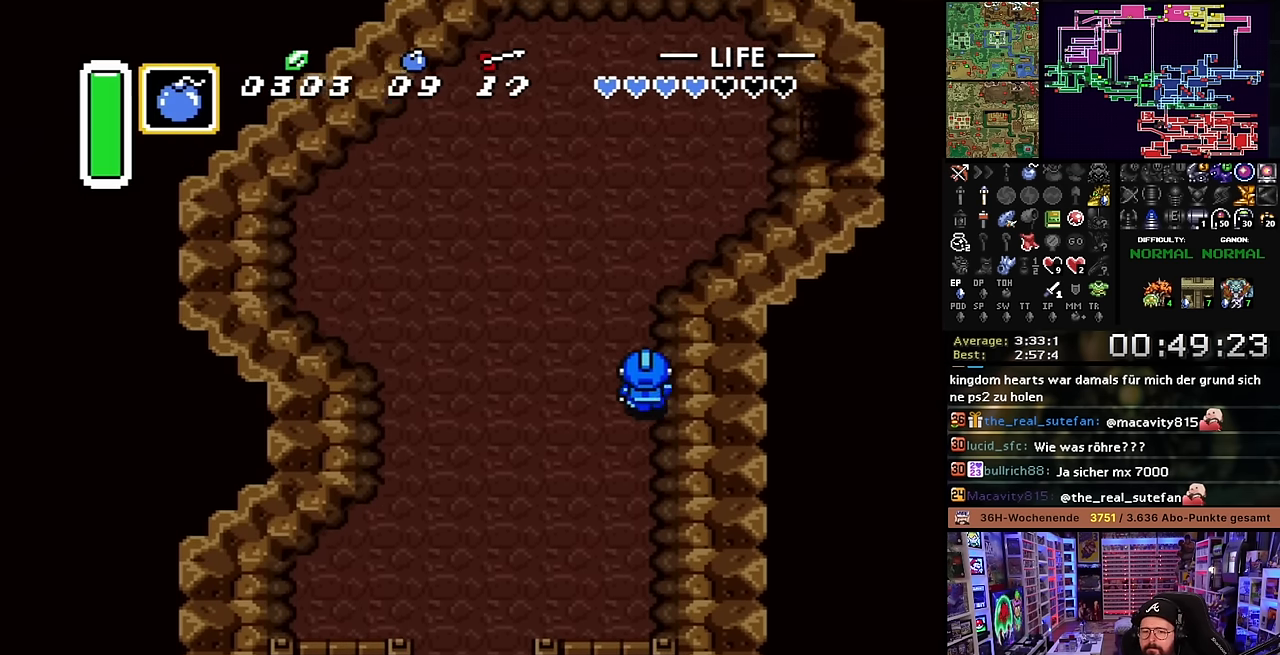
{"buttons": ["DPAD_UP", "DPAD_RIGHT"], "events": [[450, "DPAD_RIGHT", "down"]]}
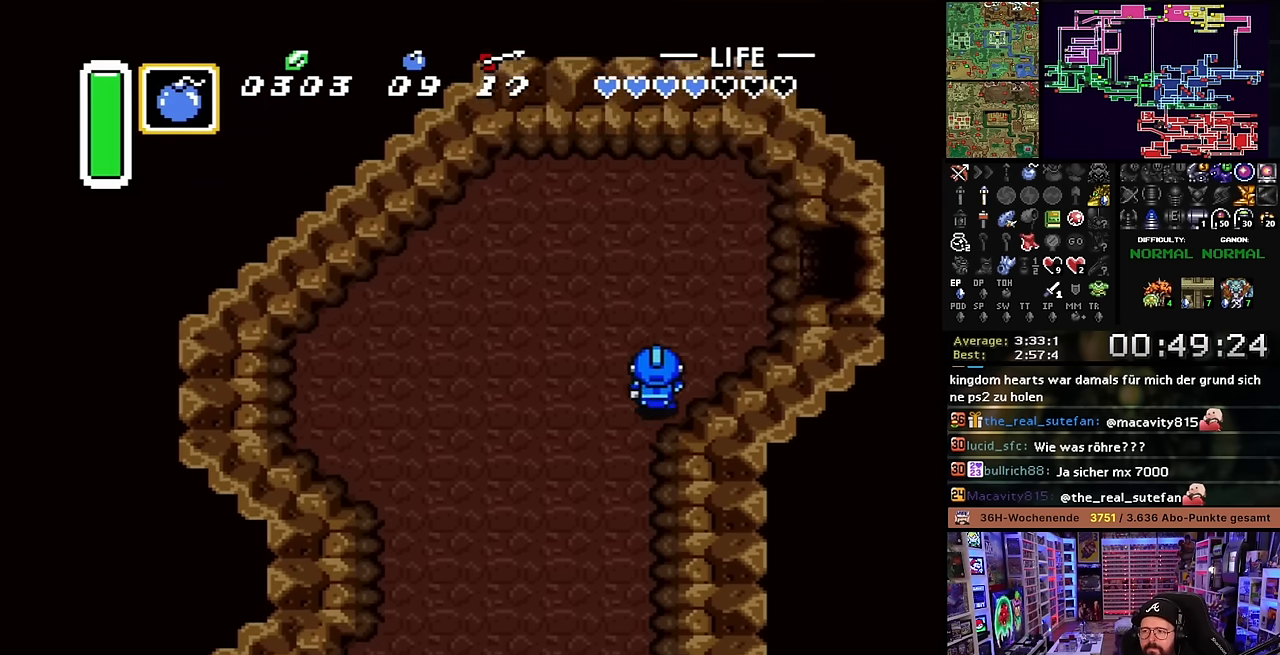
{"buttons": ["DPAD_UP", "DPAD_RIGHT"], "events": []}
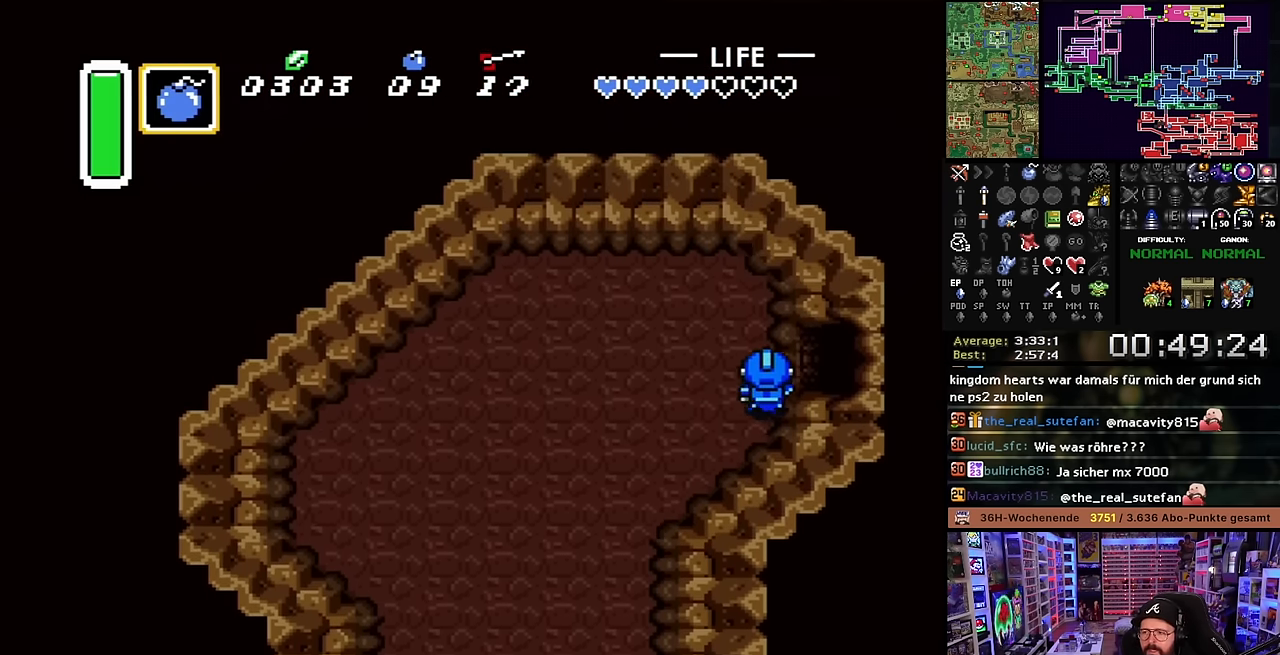
{"buttons": ["DPAD_RIGHT"], "events": [[116, "DPAD_RIGHT", "up"], [116, "Y", "down"], [133, "DPAD_RIGHT", "down"], [133, "DPAD_UP", "up"], [133, "Y", "up"]]}
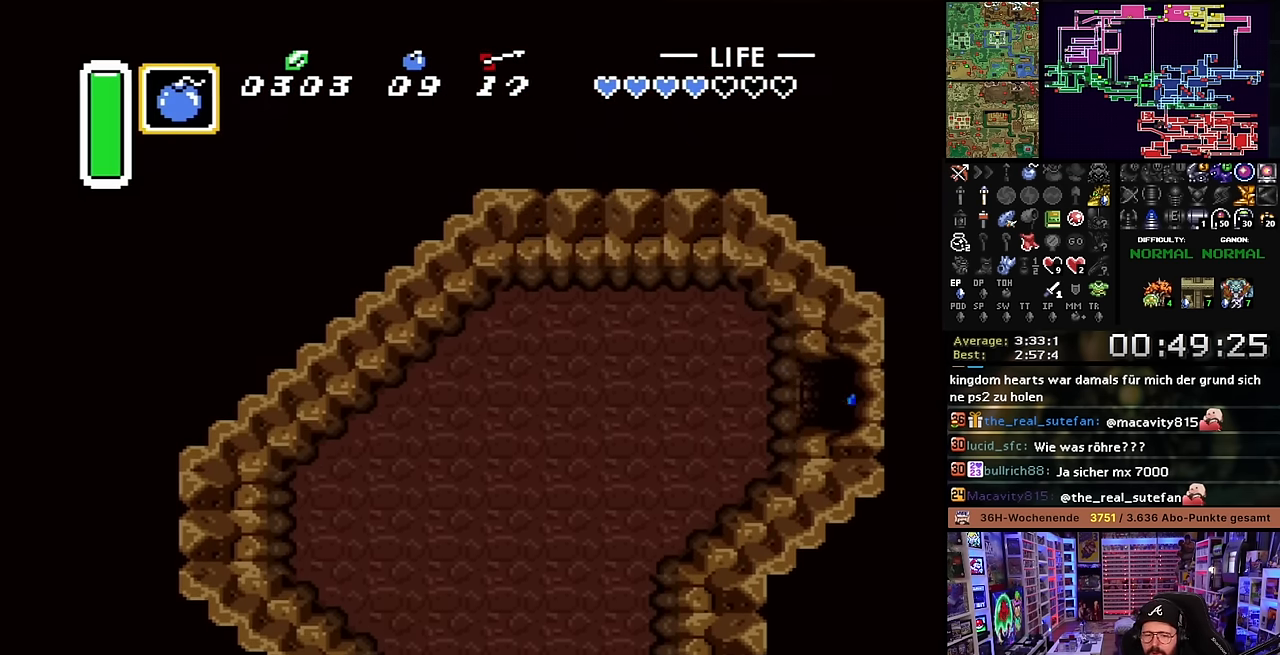
{"buttons": ["DPAD_RIGHT"], "events": [[33, "DPAD_RIGHT", "up"], [33, "DPAD_UP", "down"], [50, "DPAD_RIGHT", "down"], [50, "DPAD_UP", "up"]]}
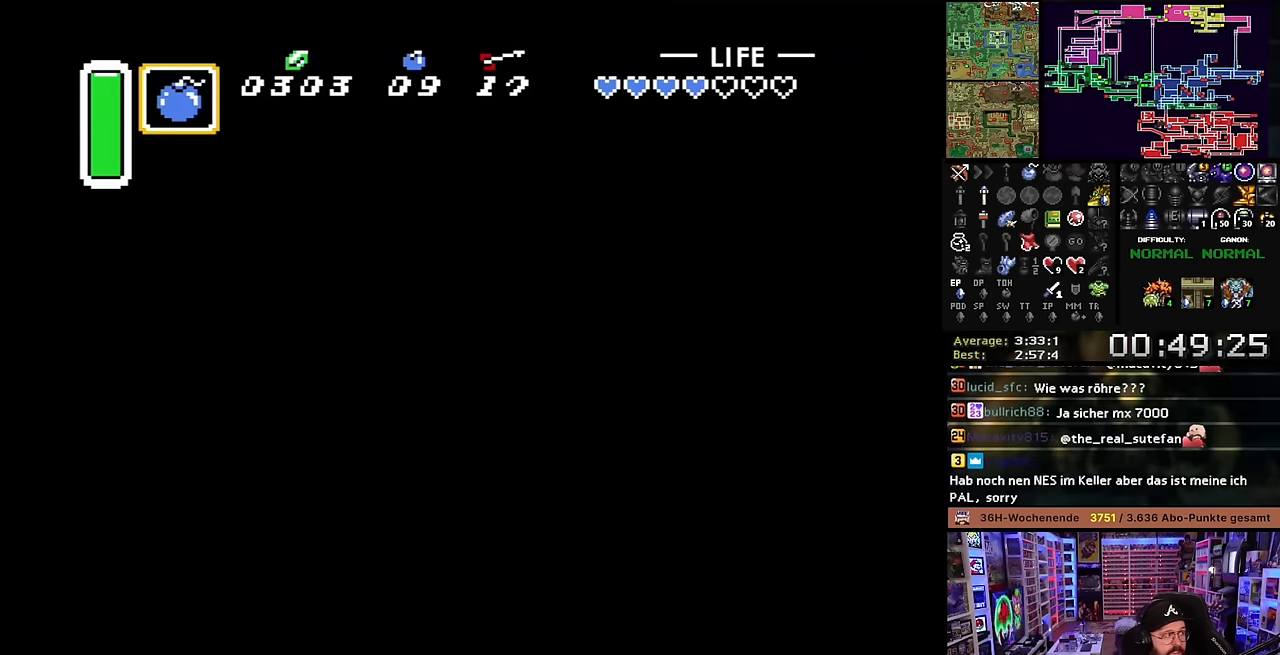
{"buttons": ["DPAD_RIGHT"], "events": [[183, "DPAD_RIGHT", "up"], [400, "DPAD_RIGHT", "down"]]}
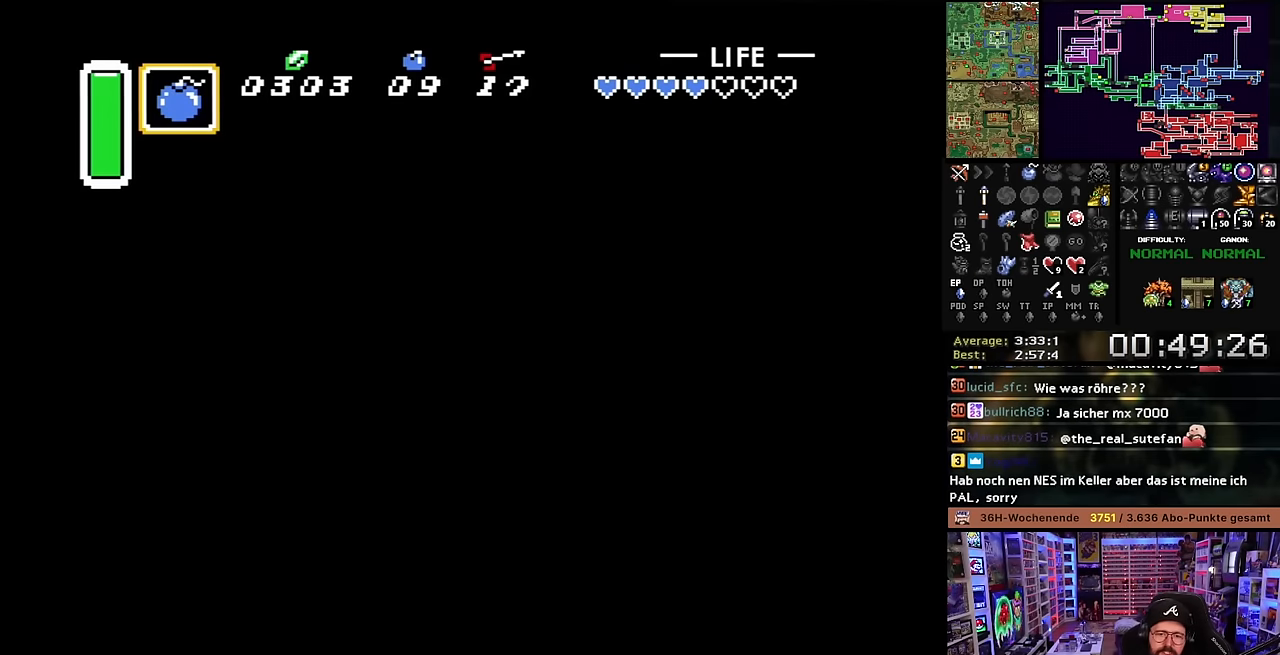
{"buttons": ["DPAD_RIGHT"], "events": []}
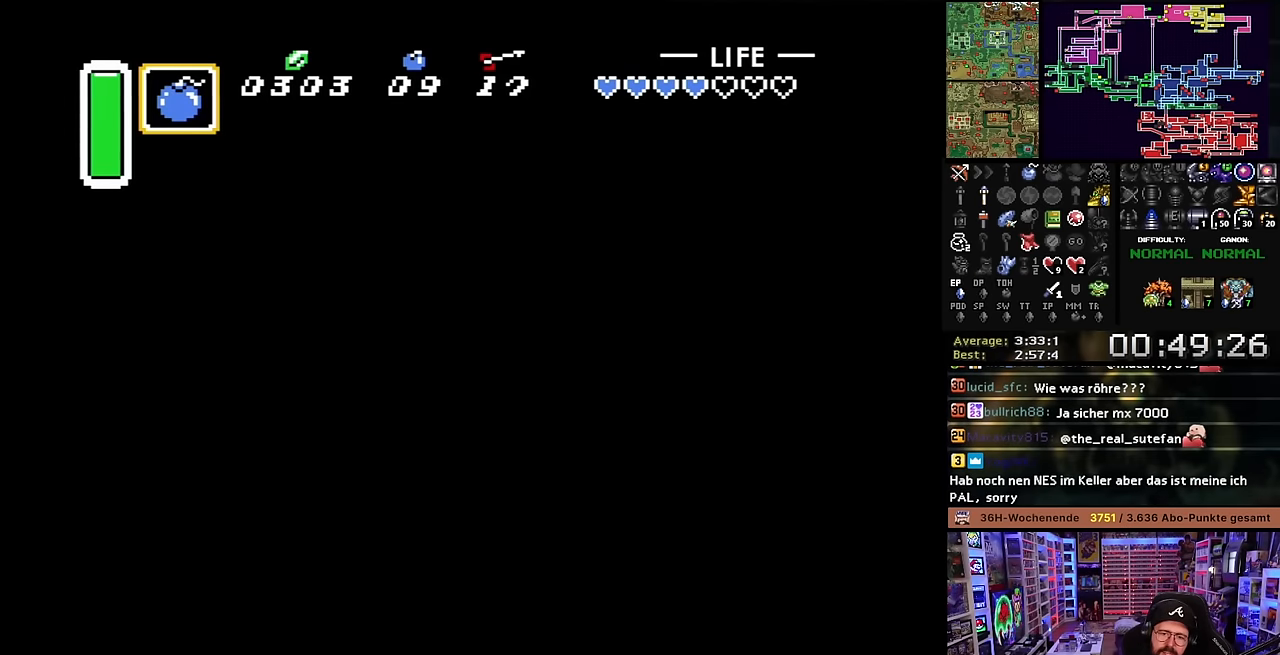
{"buttons": ["DPAD_RIGHT"], "events": []}
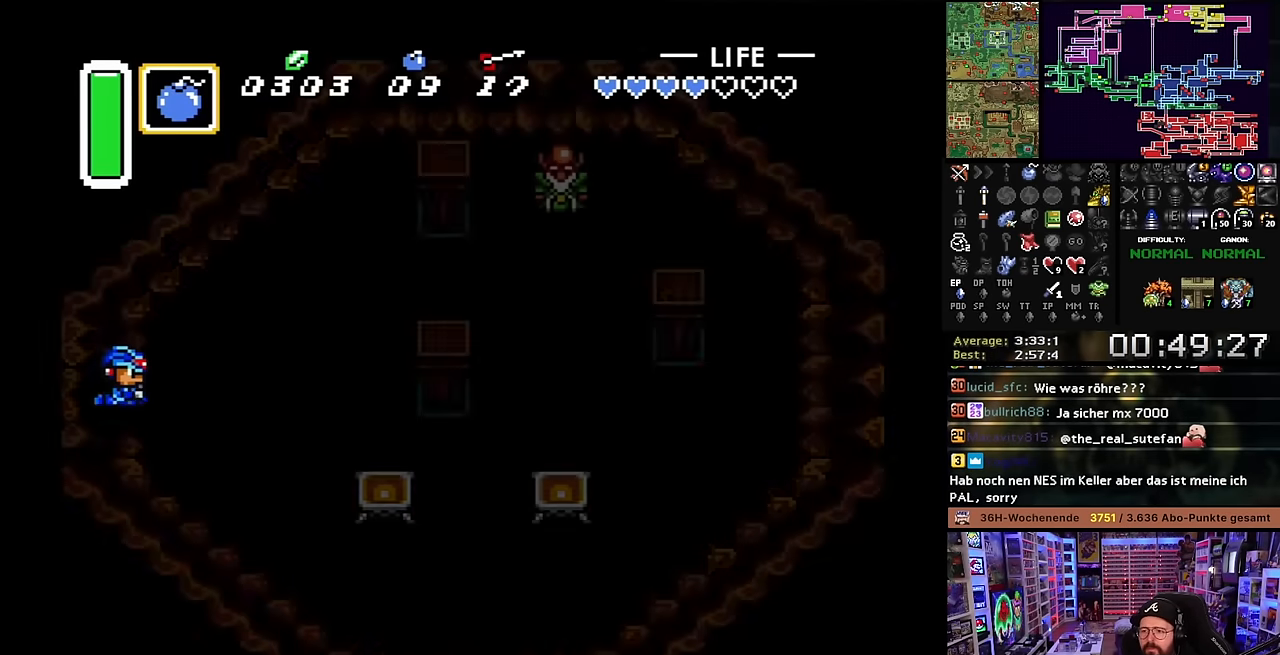
{"buttons": ["DPAD_DOWN", "DPAD_RIGHT"], "events": [[333, "DPAD_RIGHT", "up"], [333, "DPAD_UP", "down"], [350, "DPAD_RIGHT", "down"], [350, "DPAD_UP", "up"], [450, "DPAD_DOWN", "down"]]}
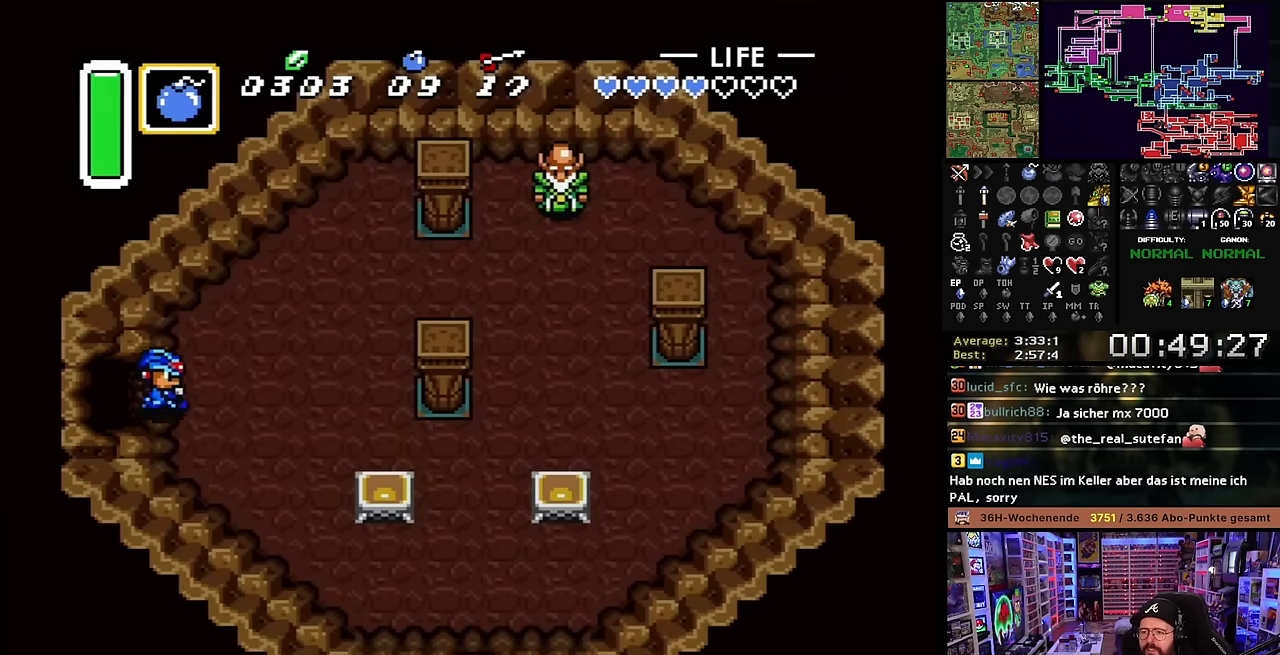
{"buttons": ["DPAD_RIGHT"], "events": [[150, "Y", "down"], [250, "DPAD_DOWN", "up"], [250, "DPAD_RIGHT", "up"], [250, "Y", "up"], [266, "DPAD_DOWN", "down"], [266, "DPAD_RIGHT", "down"], [283, "A", "down"], [366, "DPAD_DOWN", "up"], [383, "A", "up"]]}
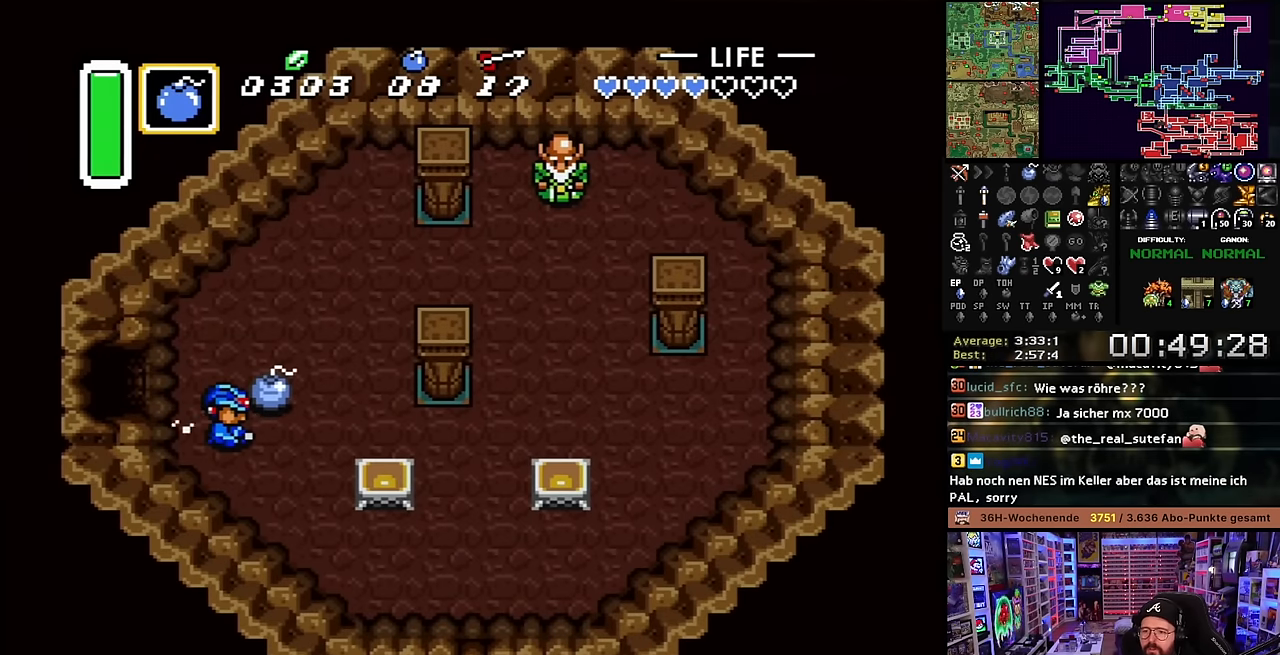
{"buttons": ["DPAD_DOWN", "DPAD_RIGHT"], "events": [[16, "DPAD_UP", "down"], [66, "DPAD_RIGHT", "up"], [100, "DPAD_RIGHT", "down"], [183, "DPAD_UP", "up"], [416, "DPAD_DOWN", "down"]]}
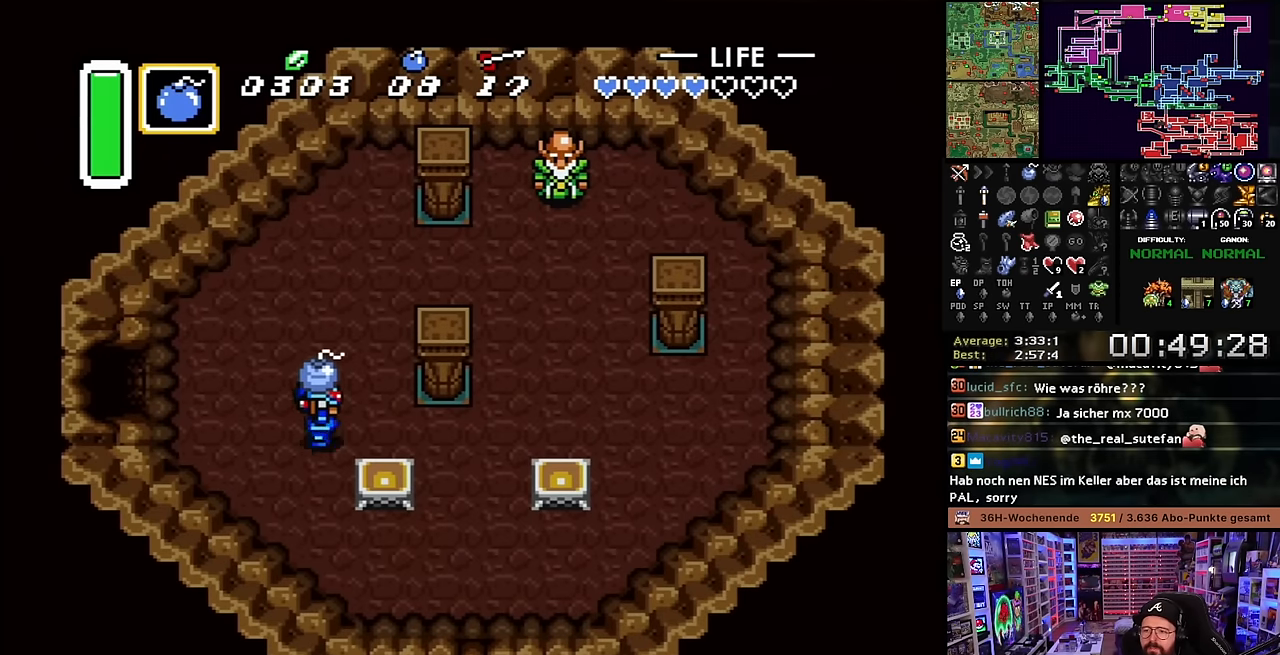
{"buttons": ["DPAD_RIGHT"], "events": [[16, "DPAD_DOWN", "up"]]}
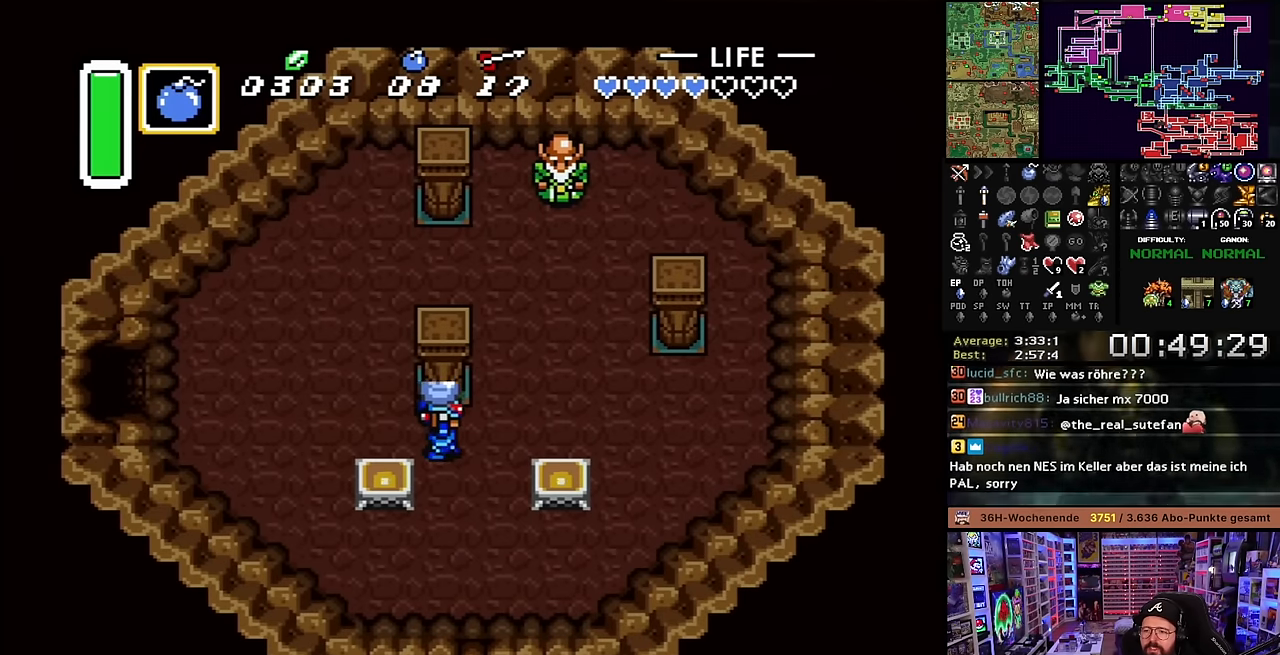
{"buttons": ["DPAD_RIGHT"], "events": [[66, "DPAD_DOWN", "down"], [100, "A", "down"], [100, "DPAD_RIGHT", "up"], [216, "DPAD_DOWN", "up"], [233, "A", "up"], [400, "DPAD_RIGHT", "down"]]}
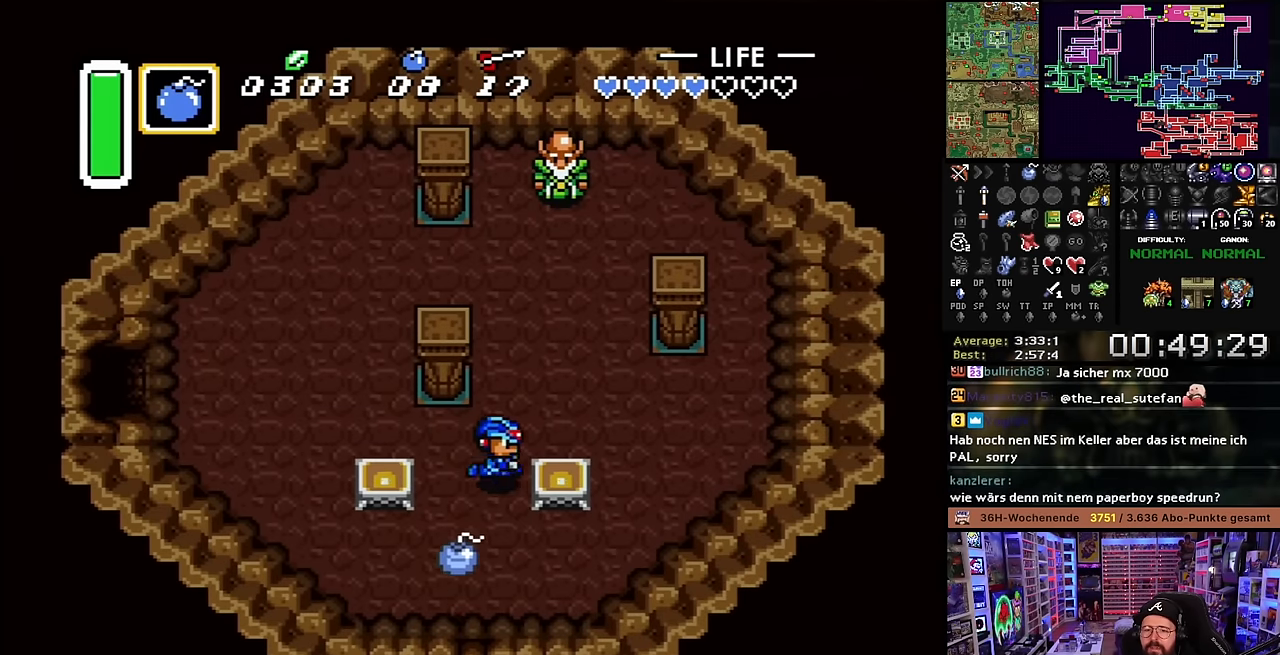
{"buttons": ["B"], "events": [[33, "DPAD_RIGHT", "up"], [166, "B", "down"], [166, "DPAD_DOWN", "down"], [266, "DPAD_DOWN", "up"]]}
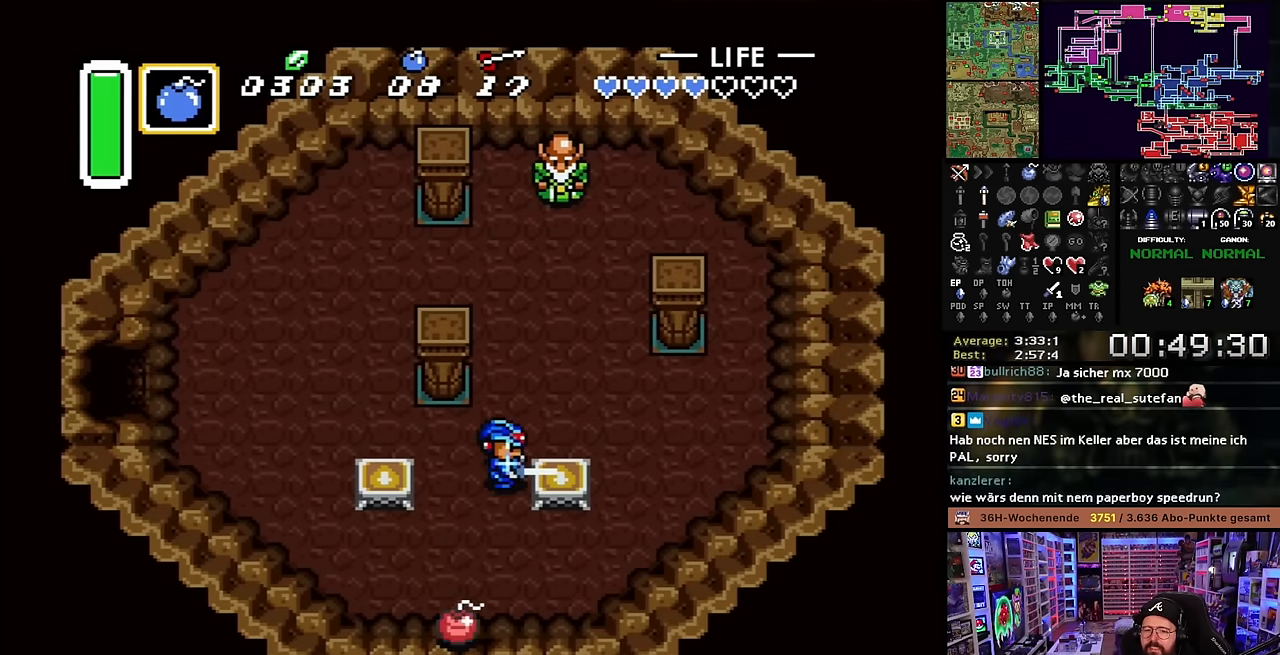
{"buttons": [], "events": [[83, "DPAD_LEFT", "down"], [150, "DPAD_DOWN", "down"], [200, "DPAD_LEFT", "up"], [250, "DPAD_DOWN", "up"], [333, "B", "up"]]}
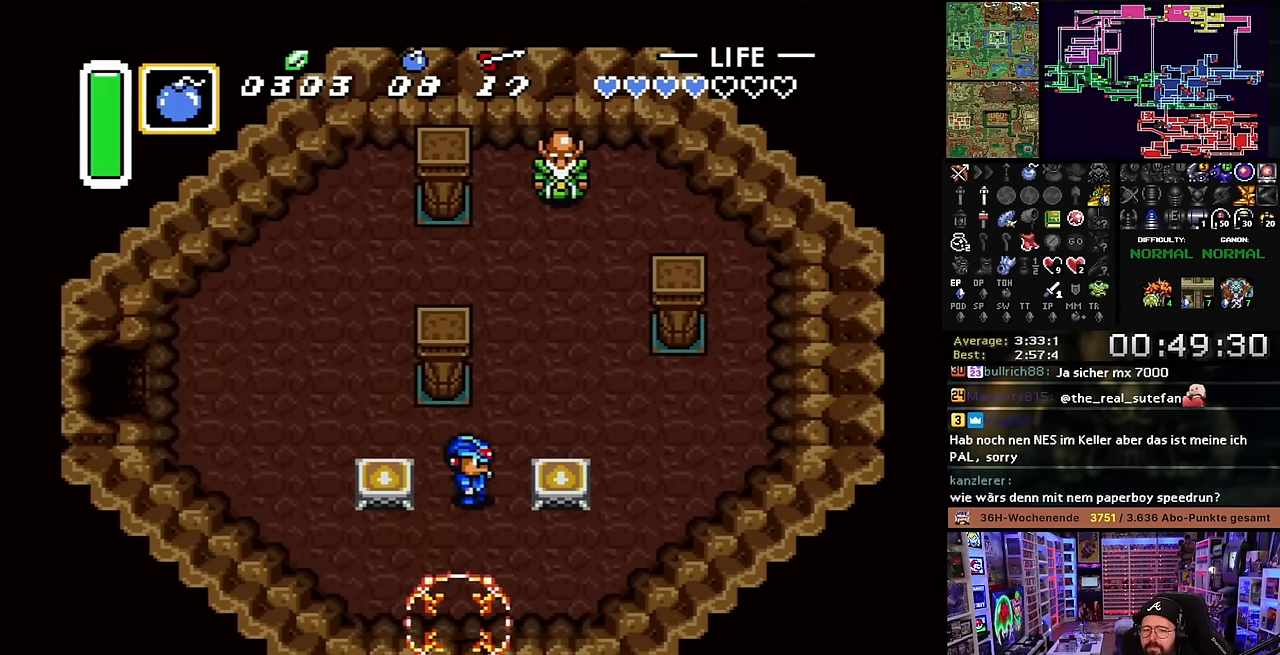
{"buttons": ["DPAD_DOWN"], "events": [[116, "DPAD_DOWN", "down"], [333, "DPAD_DOWN", "up"], [416, "DPAD_DOWN", "down"]]}
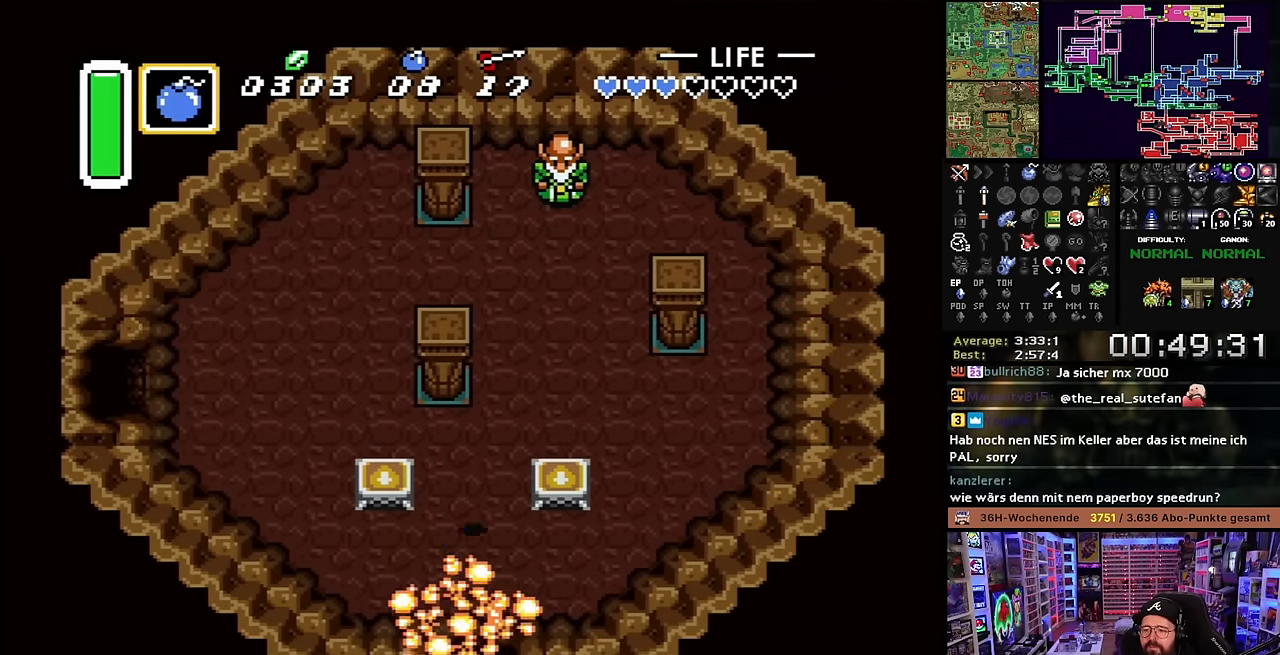
{"buttons": ["DPAD_DOWN"], "events": []}
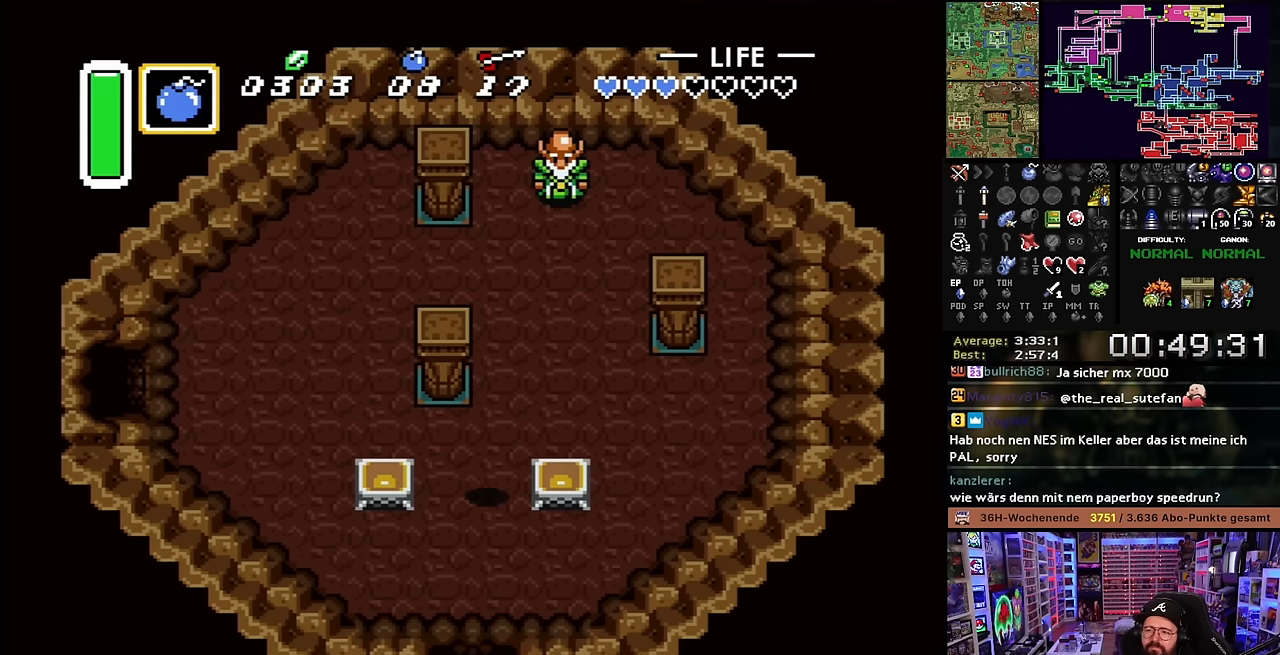
{"buttons": ["DPAD_DOWN"], "events": [[300, "DPAD_LEFT", "down"], [383, "DPAD_LEFT", "up"]]}
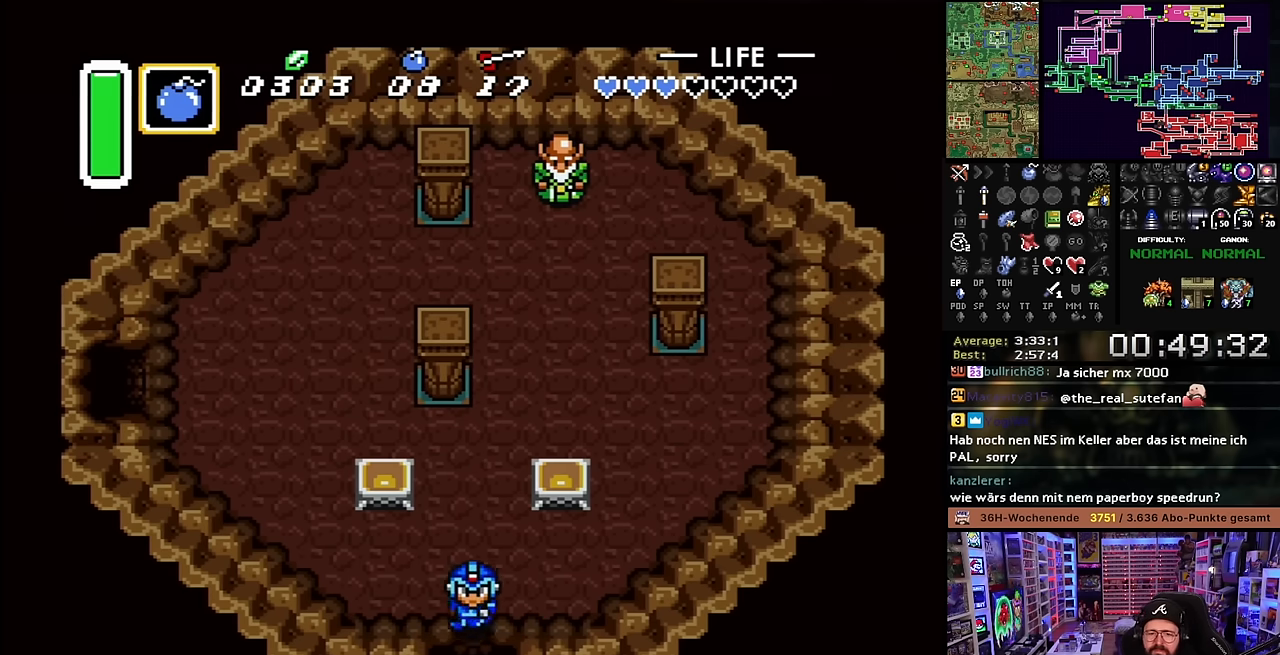
{"buttons": ["DPAD_DOWN"], "events": [[350, "DPAD_DOWN", "up"], [350, "SELECT", "down"], [366, "DPAD_DOWN", "down"], [366, "SELECT", "up"]]}
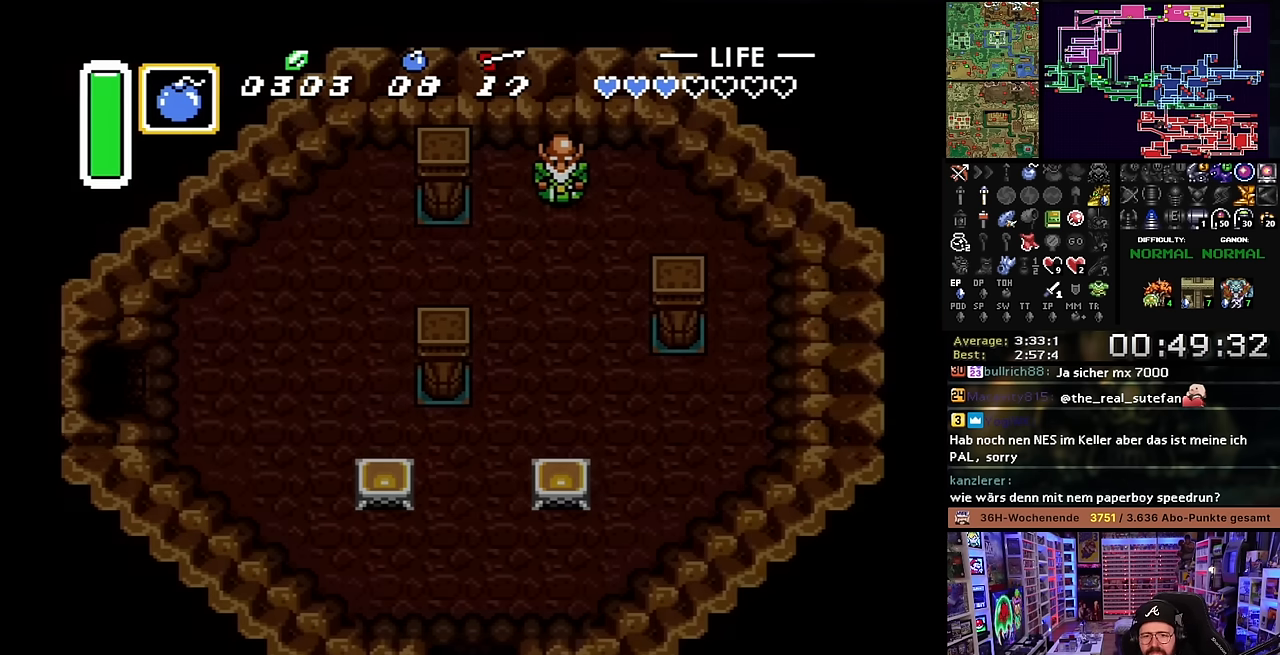
{"buttons": [], "events": [[383, "A", "down"], [416, "DPAD_DOWN", "up"], [500, "A", "up"]]}
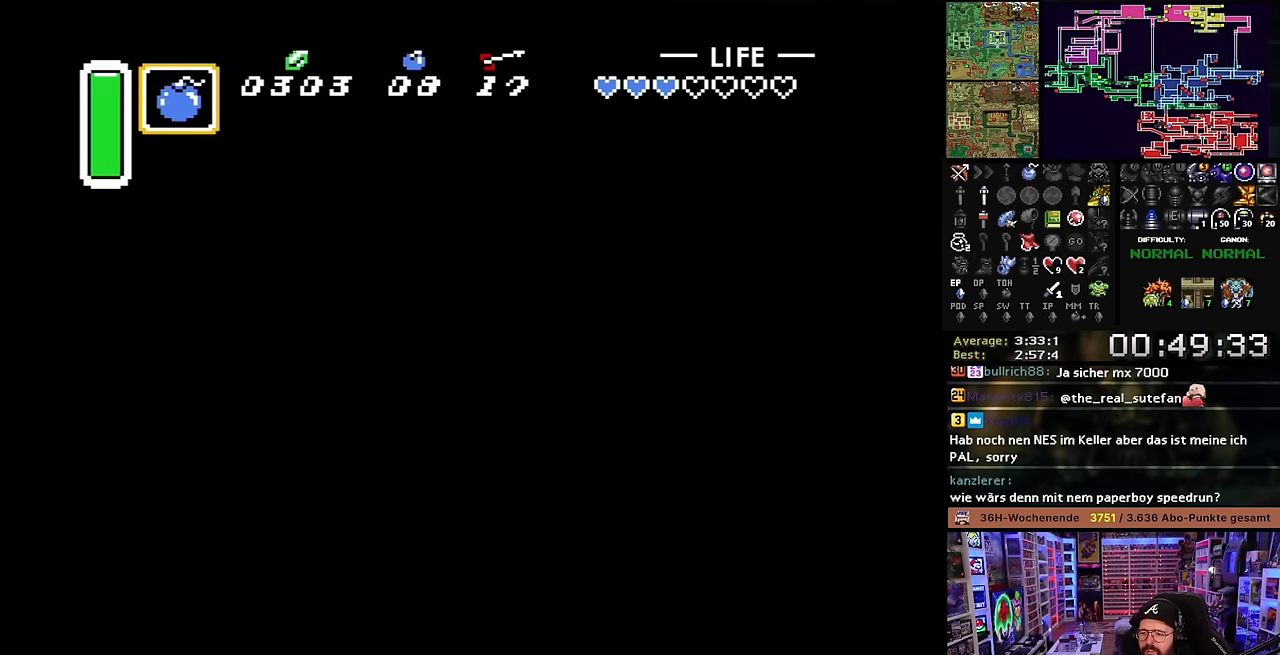
{"buttons": [], "events": [[100, "A", "down"], [200, "A", "up"], [316, "A", "down"], [433, "A", "up"]]}
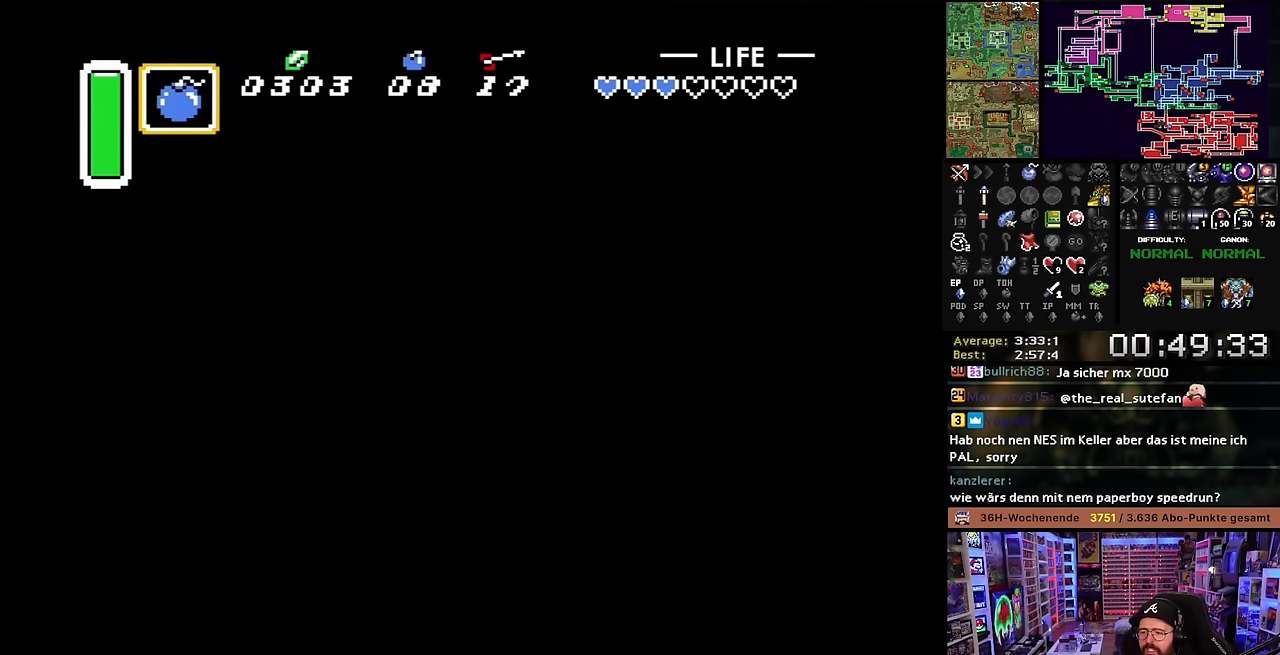
{"buttons": ["DPAD_DOWN"], "events": [[133, "DPAD_DOWN", "down"]]}
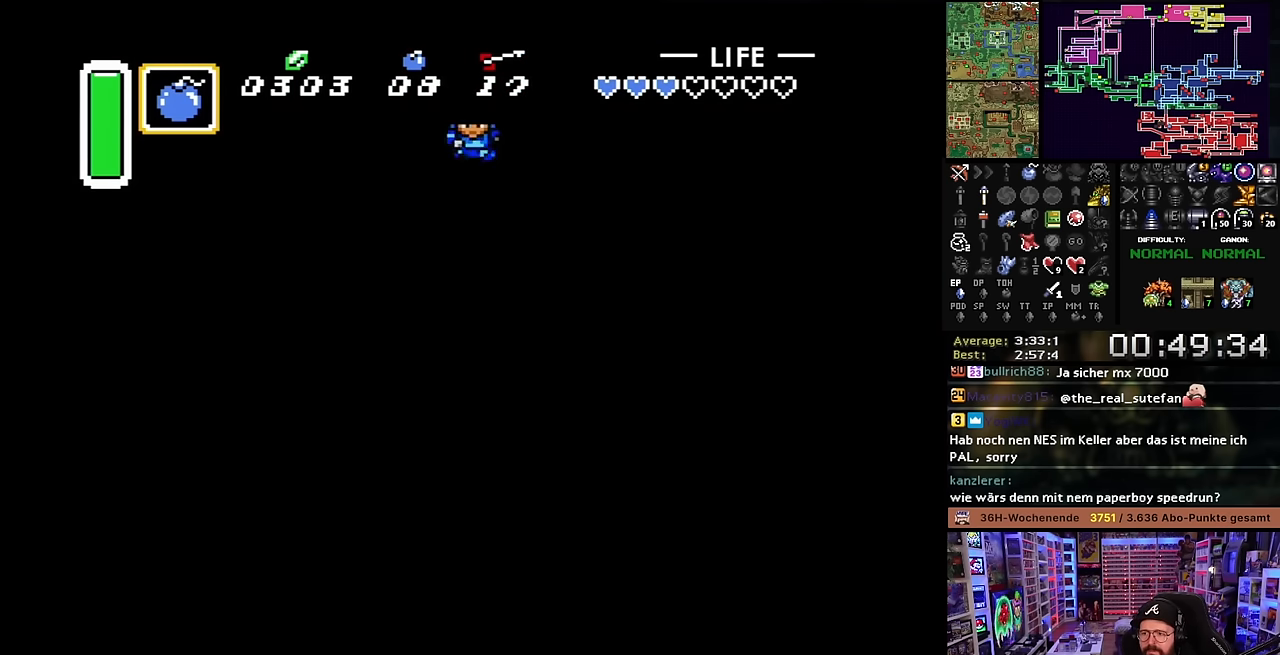
{"buttons": ["DPAD_DOWN"], "events": []}
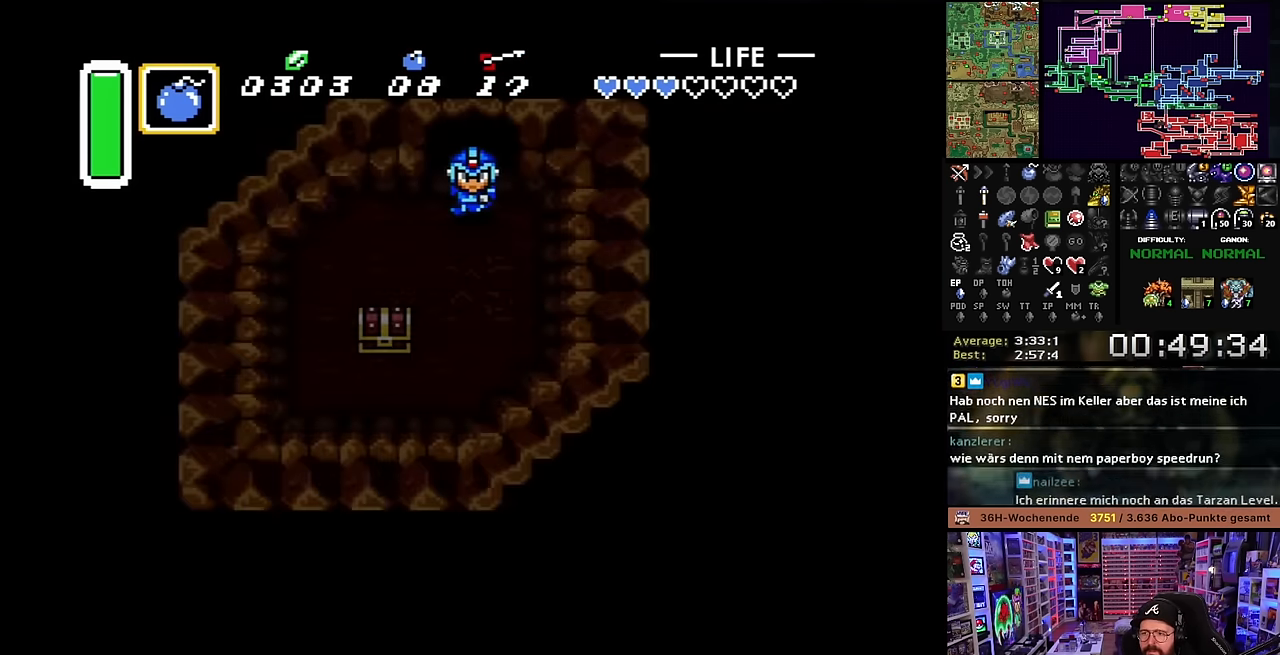
{"buttons": ["DPAD_DOWN"], "events": []}
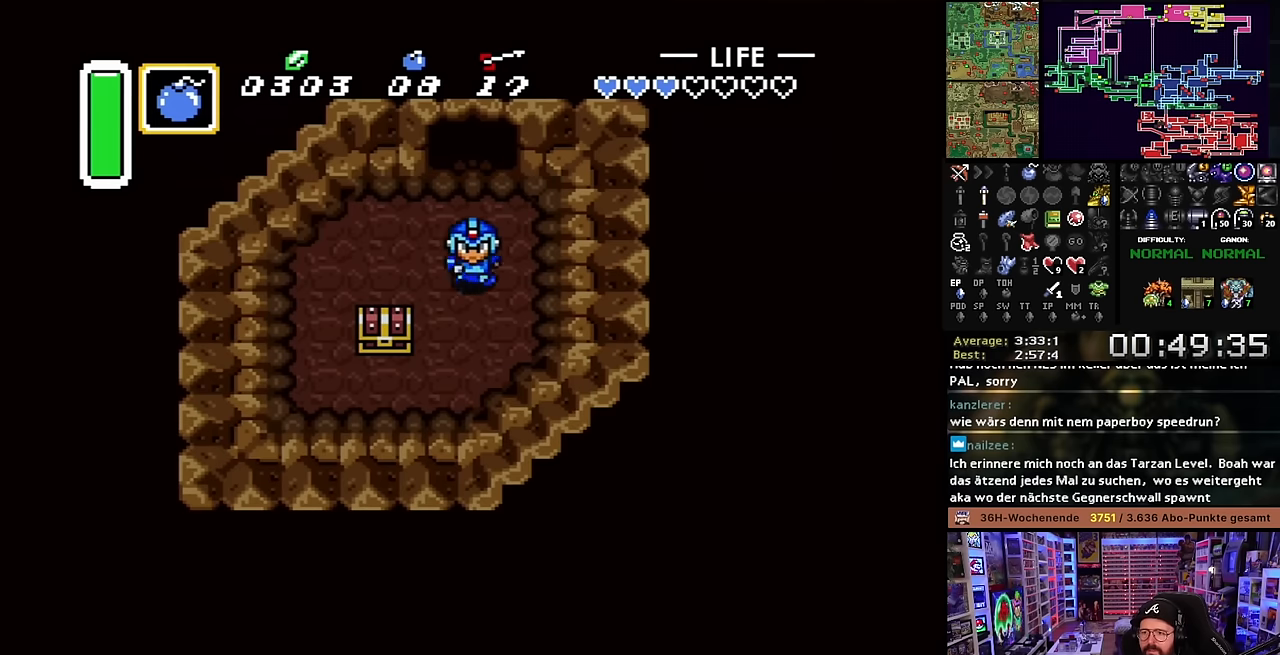
{"buttons": ["DPAD_LEFT"], "events": [[50, "DPAD_DOWN", "up"], [50, "SELECT", "down"], [67, "DPAD_DOWN", "down"], [67, "SELECT", "up"], [283, "DPAD_LEFT", "down"], [467, "DPAD_LEFT", "up"], [483, "DPAD_DOWN", "up"], [483, "DPAD_LEFT", "down"]]}
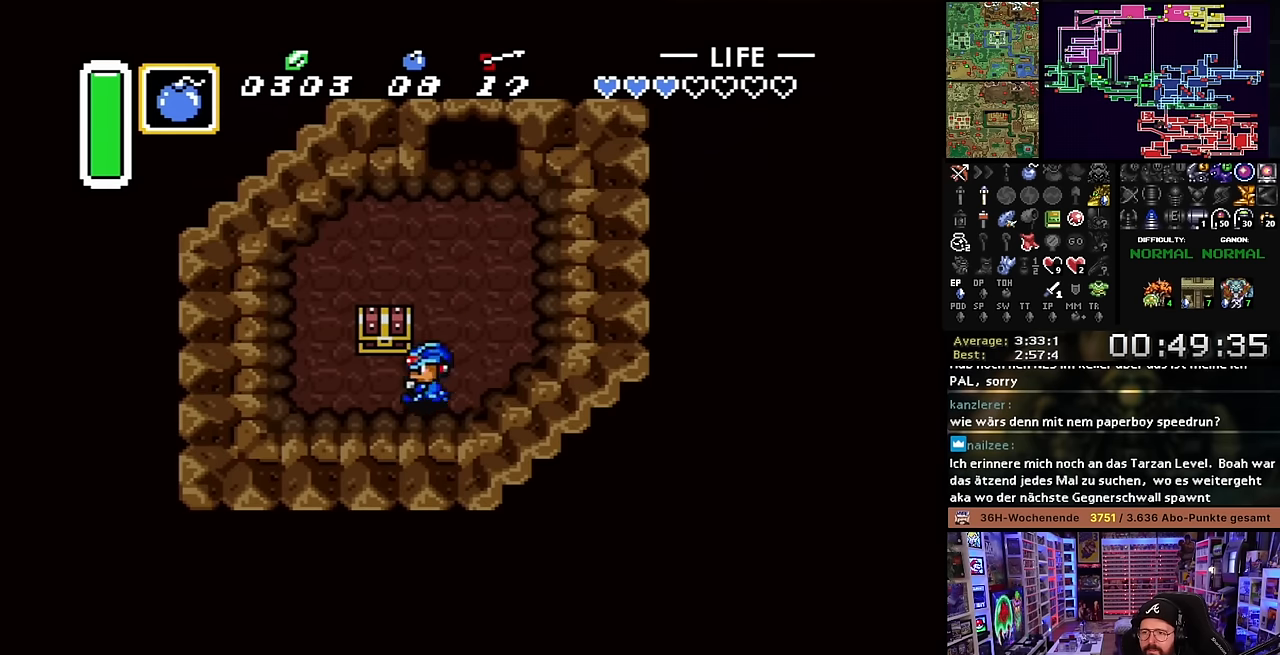
{"buttons": ["A"], "events": [[17, "DPAD_UP", "down"], [67, "DPAD_LEFT", "up"], [83, "A", "down"], [150, "DPAD_UP", "up"], [183, "A", "up"], [233, "A", "down"], [350, "A", "up"], [433, "A", "down"]]}
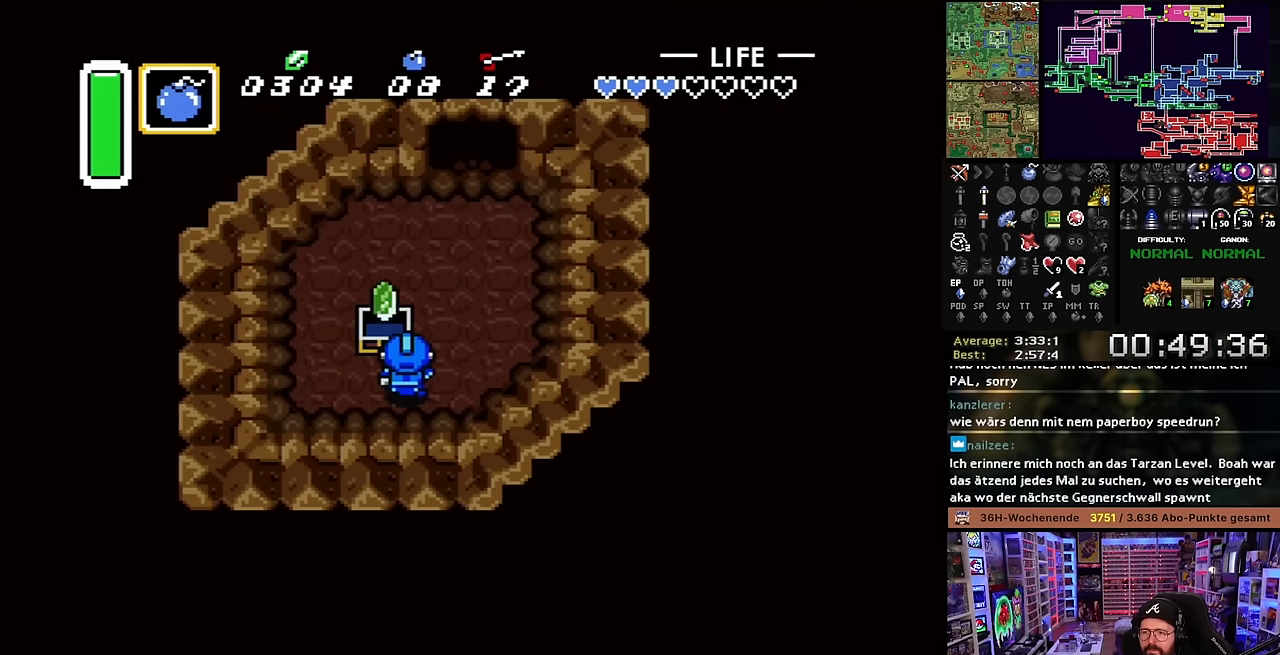
{"buttons": ["A"], "events": [[33, "A", "up"], [117, "A", "down"], [200, "A", "up"], [300, "A", "down"], [367, "A", "up"], [433, "A", "down"]]}
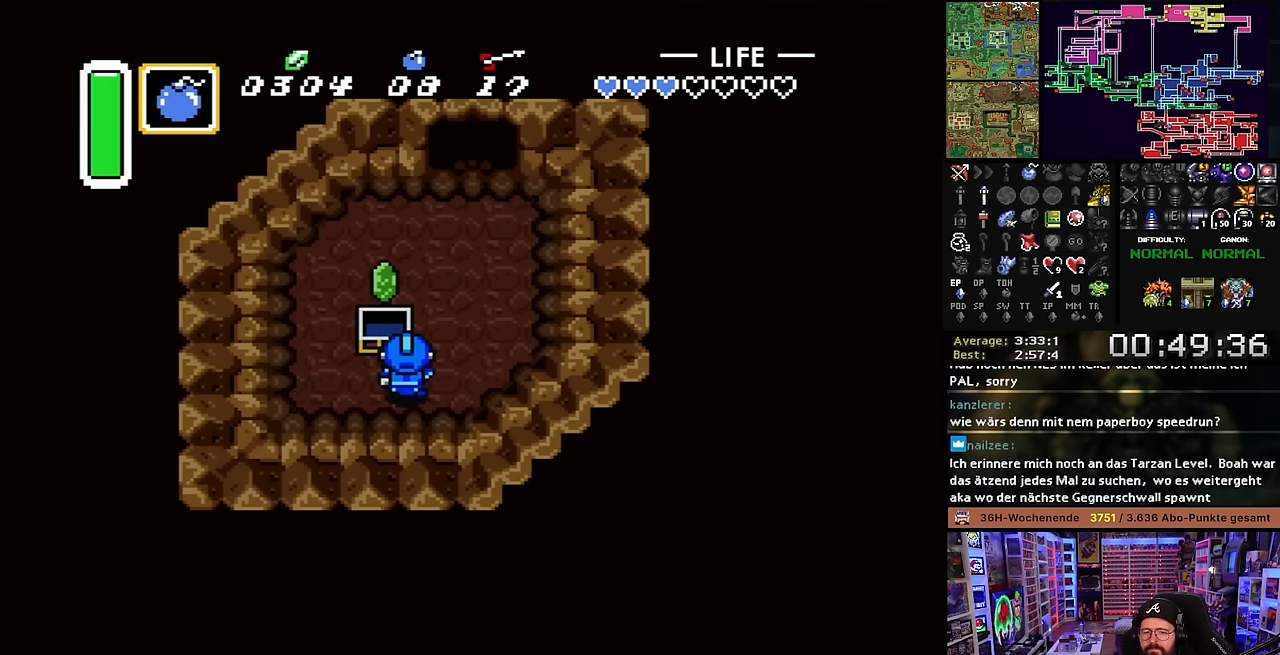
{"buttons": ["SELECT"], "events": [[50, "A", "up"], [333, "SELECT", "down"]]}
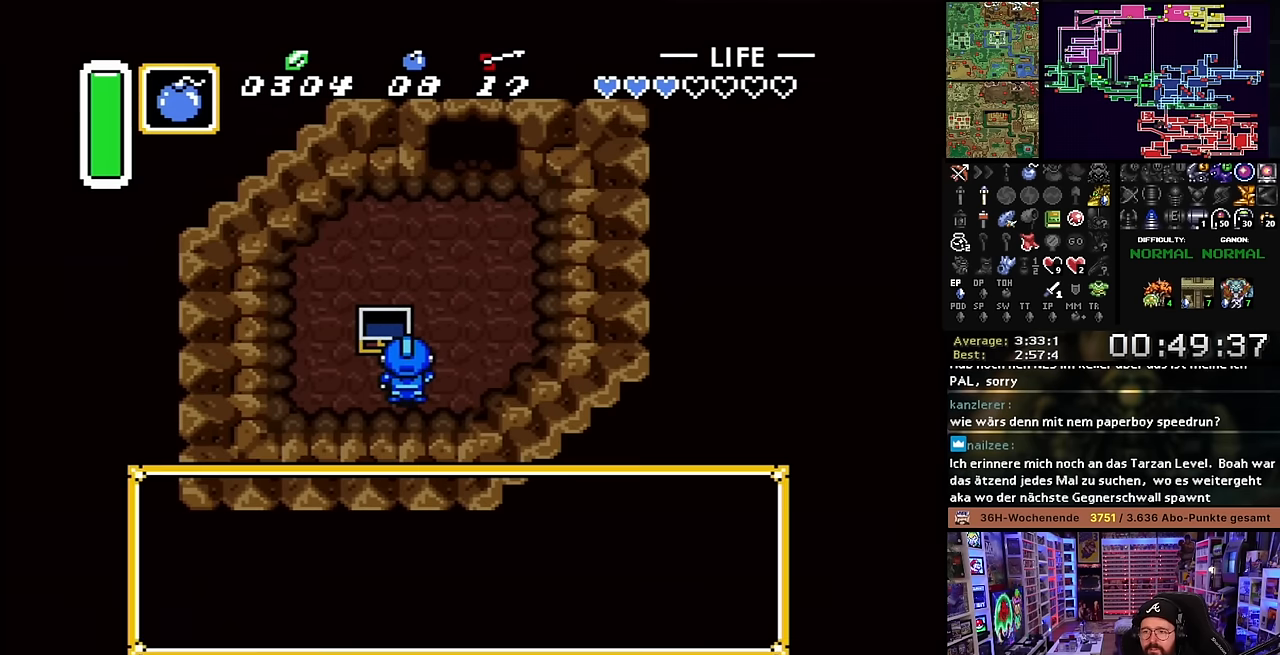
{"buttons": [], "events": [[17, "SELECT", "up"], [200, "DPAD_DOWN", "down"], [283, "DPAD_DOWN", "up"], [367, "DPAD_DOWN", "down"], [450, "DPAD_DOWN", "up"]]}